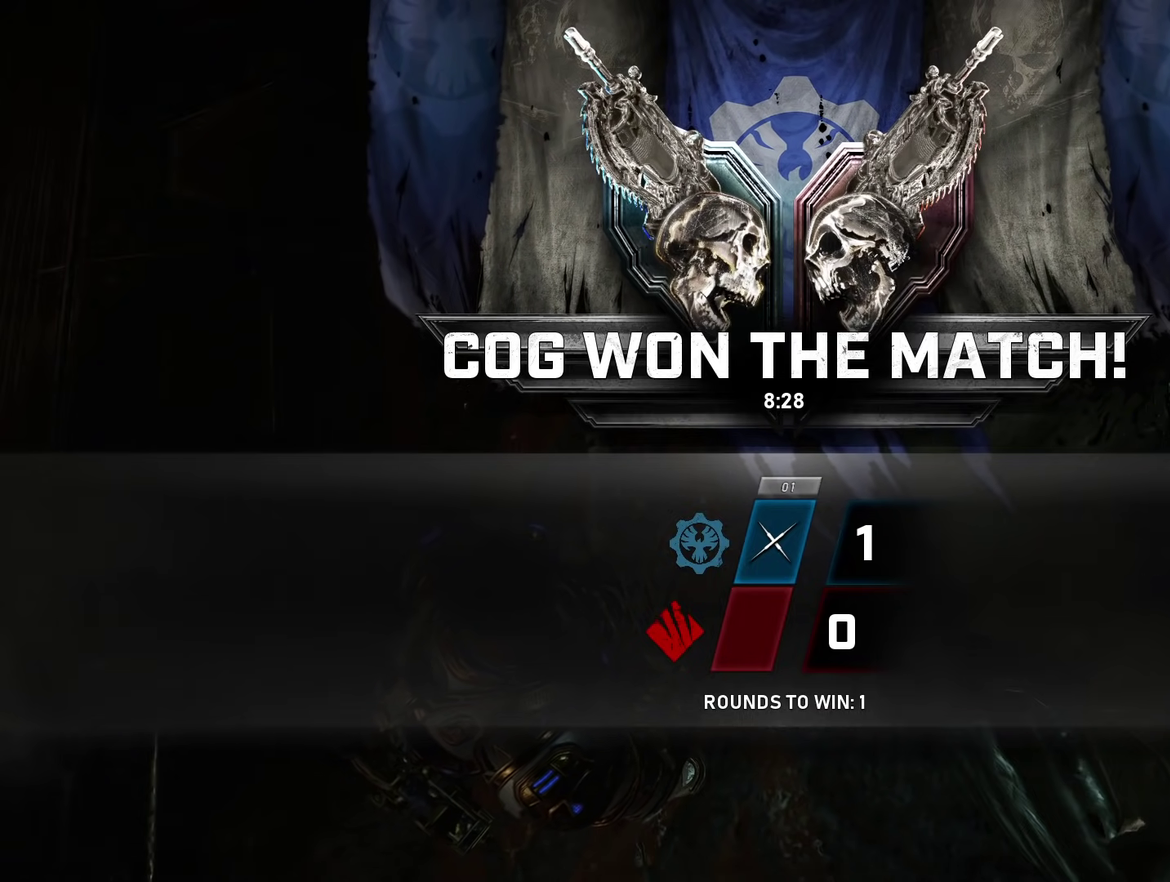
Gameplay with a controller (Xbox layout); each line is a JSON object with the inputs held at the frame after it (dt_ms = milliseconds from this image to that frame). "events" lists button and stick changes between this image and that frame as [ms after this image, input, new state], when the widget could be followed in between.
{"dt_ms": 501, "buttons": [], "left_stick": "center", "right_stick": "up-left", "events": [[501, "right_stick", "up-left"]]}
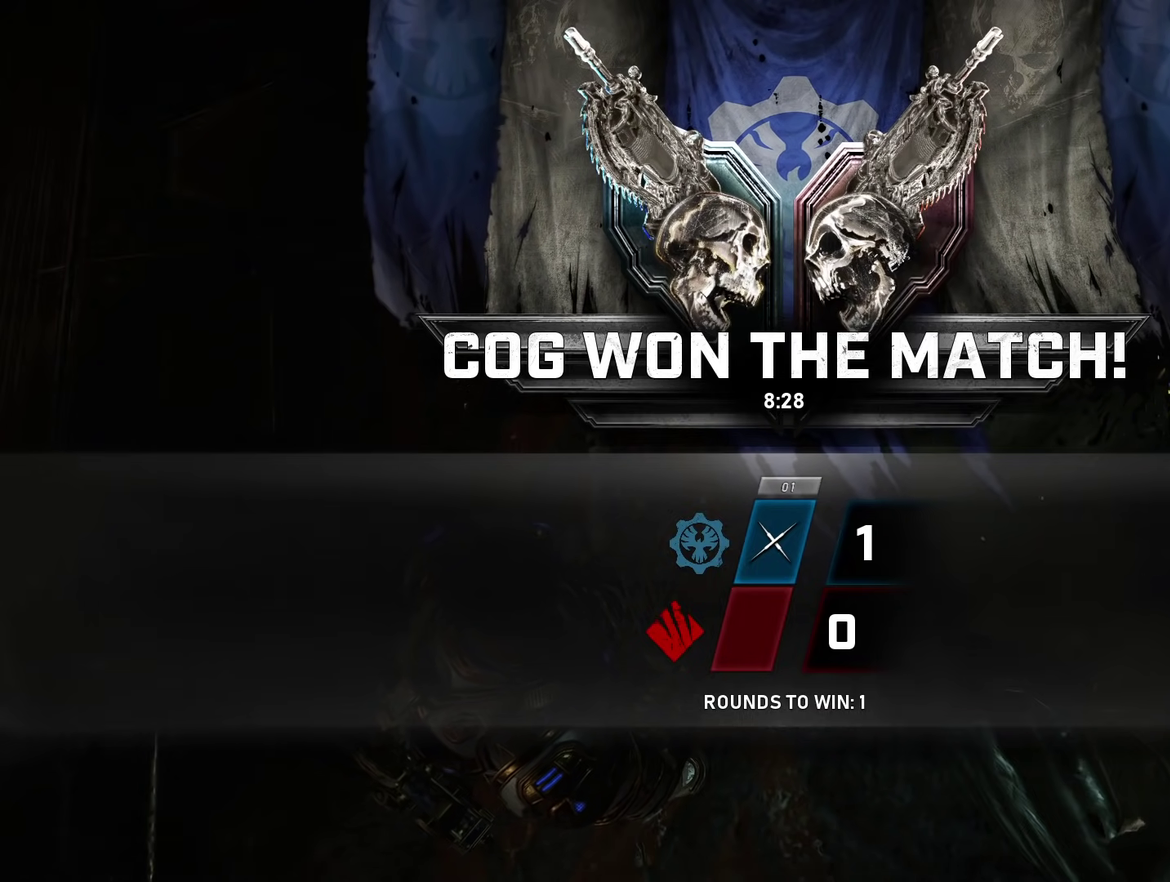
{"dt_ms": 500, "buttons": [], "left_stick": "center", "right_stick": "up", "events": [[167, "right_stick", "left"], [267, "right_stick", "up"], [350, "right_stick", "down-left"], [467, "right_stick", "up"]]}
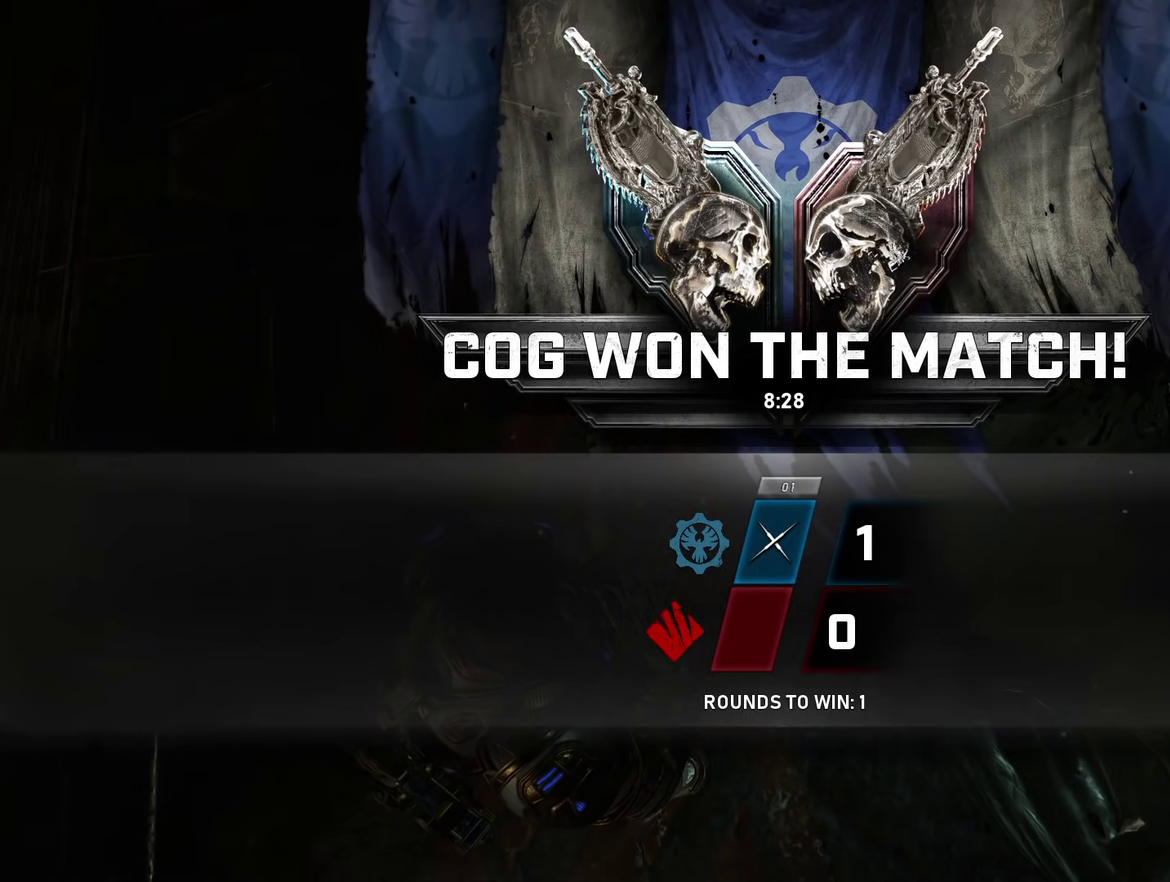
{"dt_ms": 501, "buttons": [], "left_stick": "center", "right_stick": "center", "events": [[67, "right_stick", "down-left"], [150, "right_stick", "up"], [201, "right_stick", "up-right"], [334, "right_stick", "center"]]}
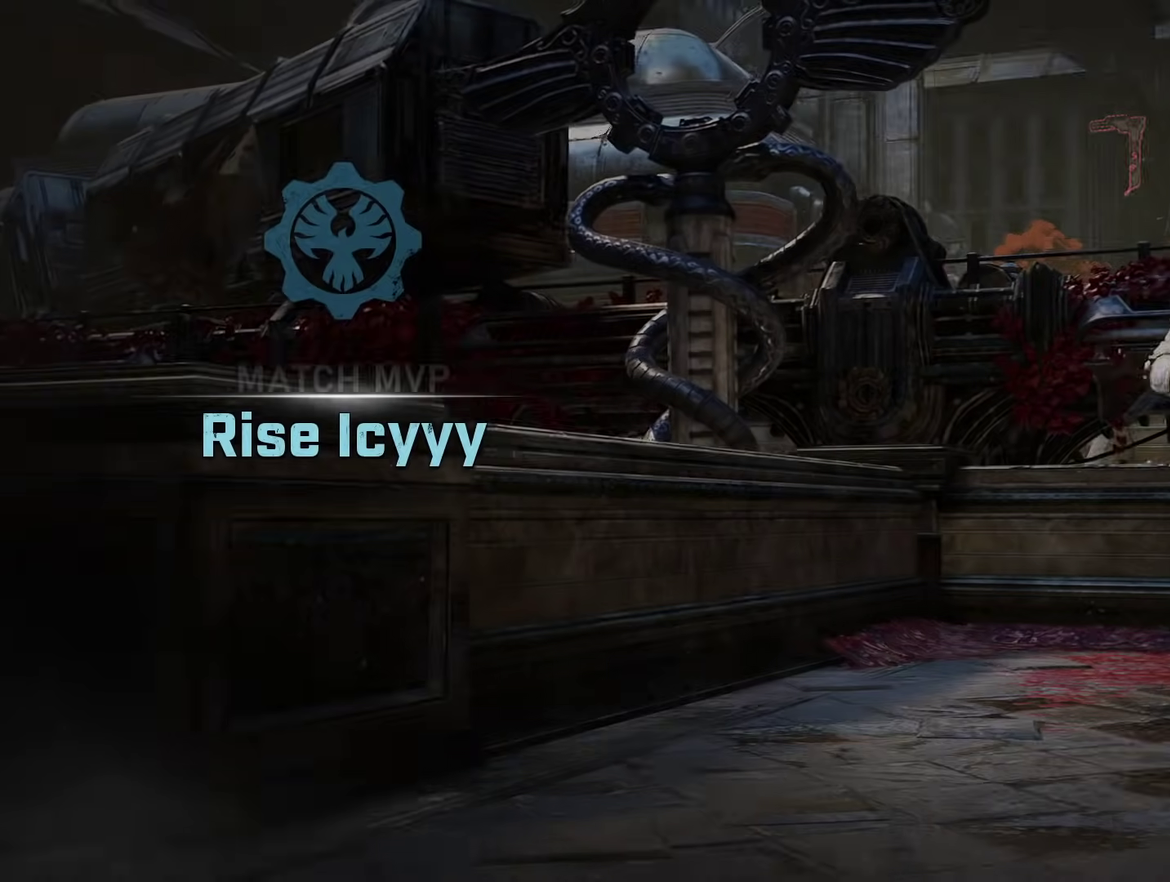
{"dt_ms": 500, "buttons": [], "left_stick": "center", "right_stick": "center", "events": []}
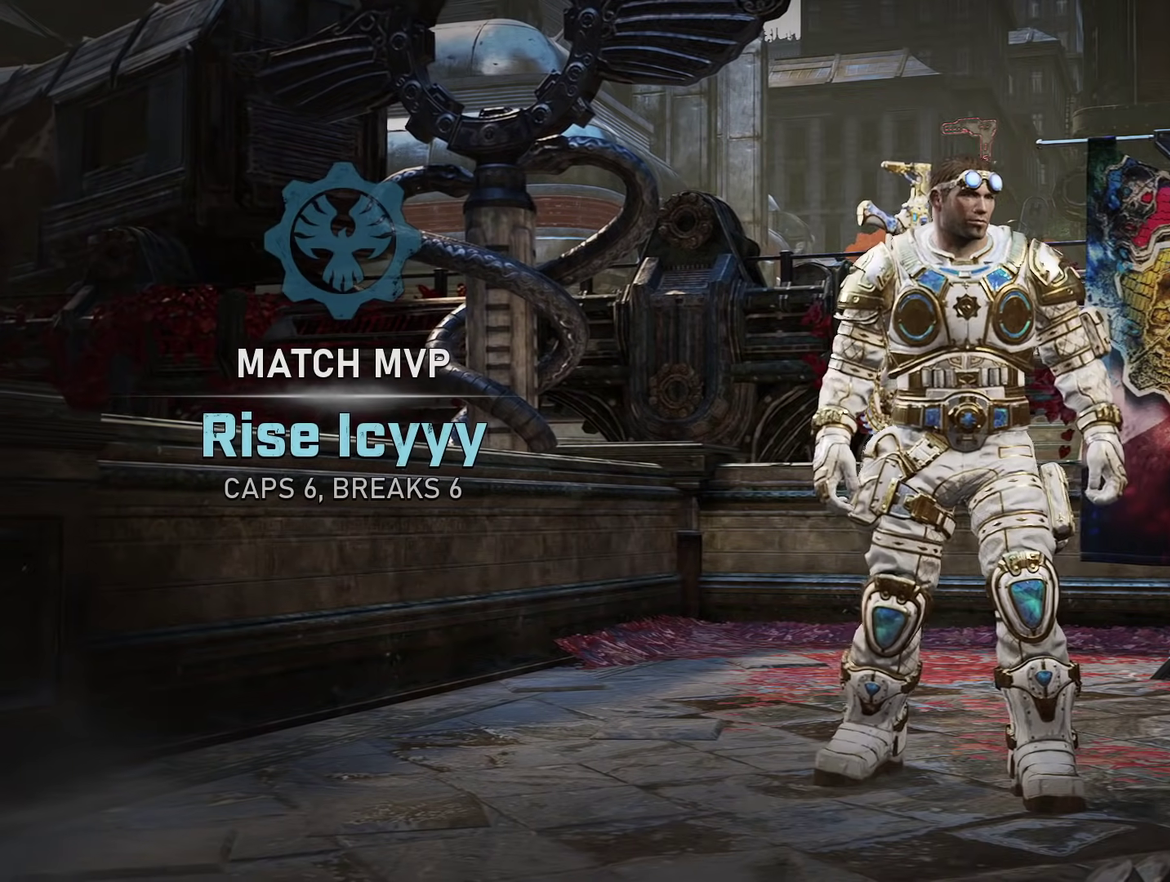
{"dt_ms": 501, "buttons": [], "left_stick": "center", "right_stick": "center", "events": []}
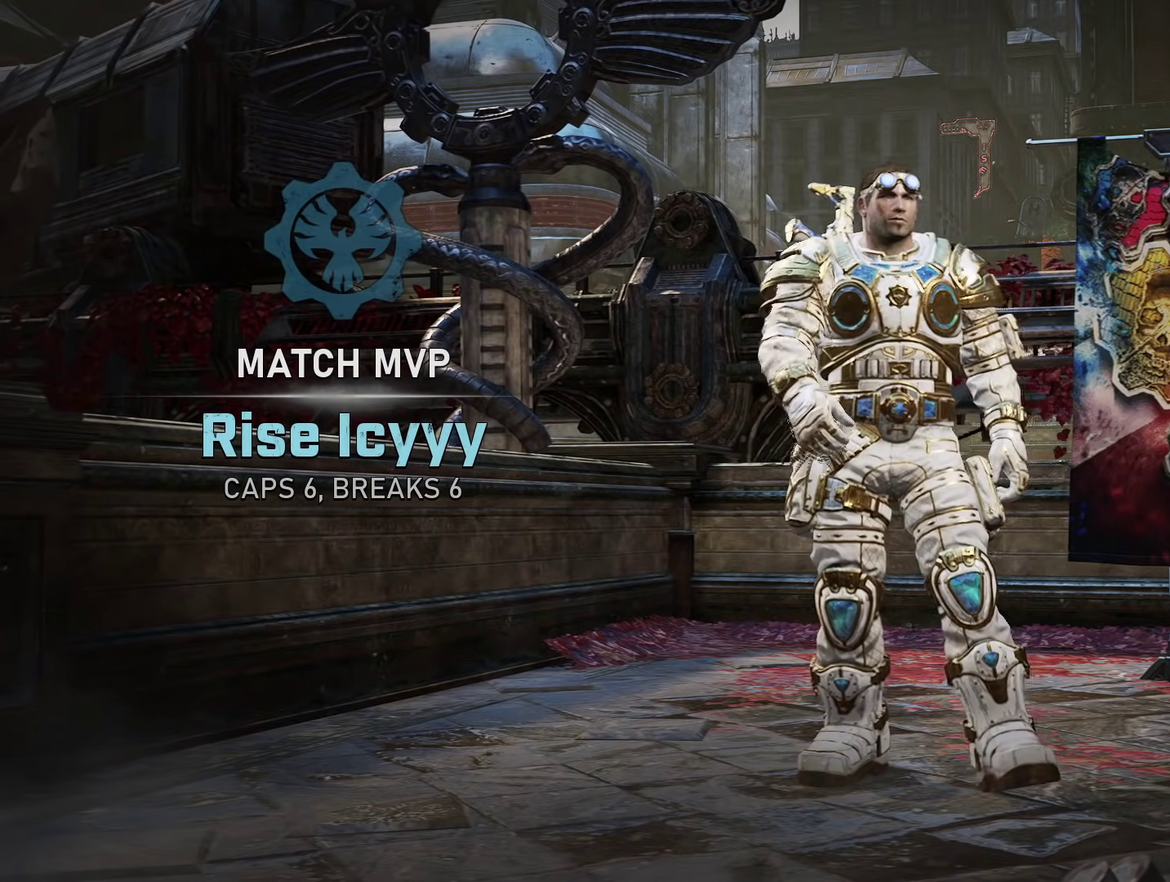
{"dt_ms": 500, "buttons": [], "left_stick": "center", "right_stick": "center", "events": []}
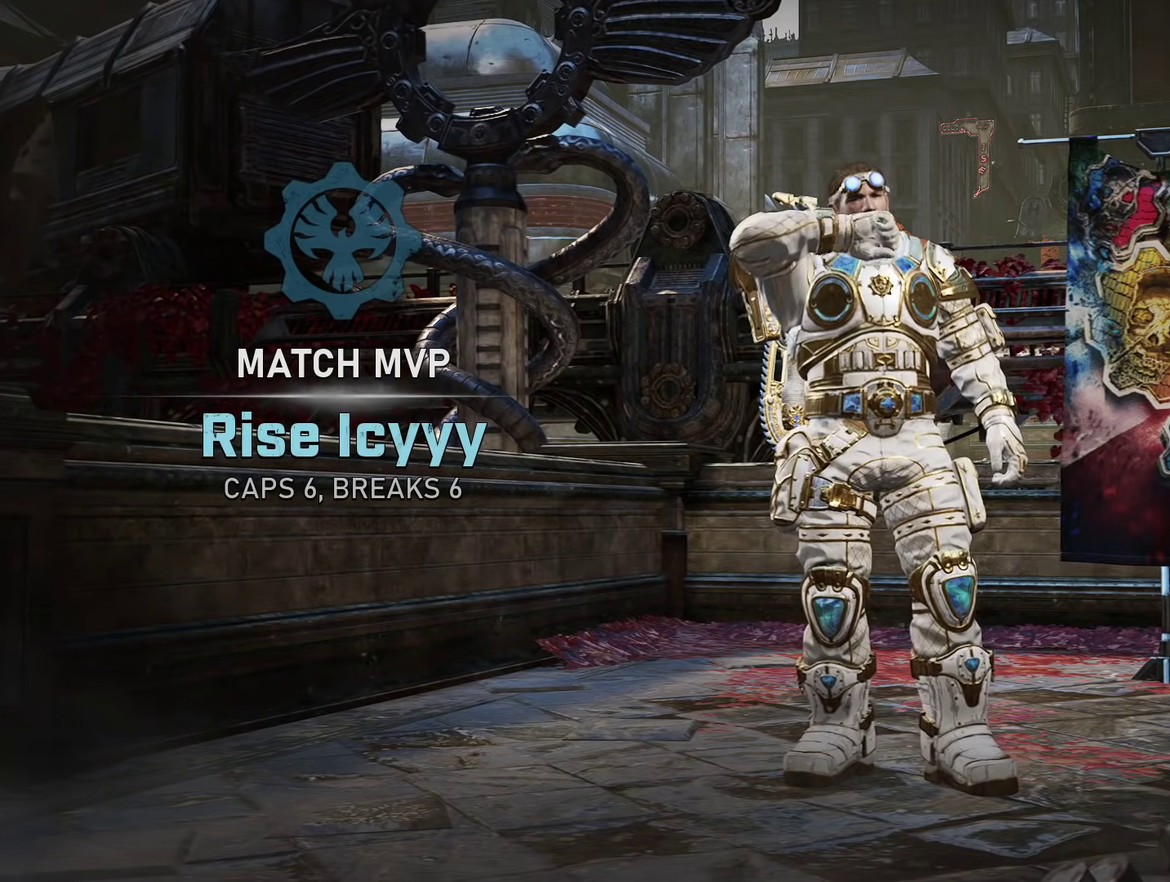
{"dt_ms": 301, "buttons": [], "left_stick": "center", "right_stick": "center", "events": []}